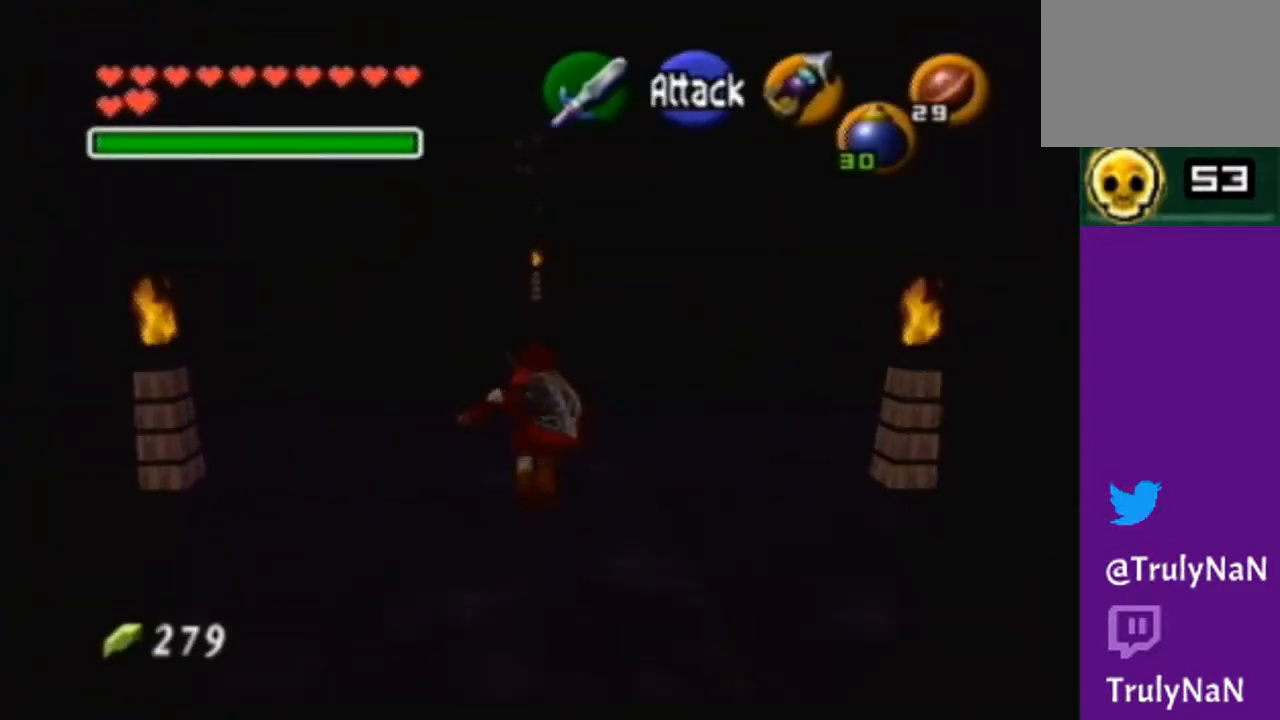
Gameplay with a controller (Nintendo layout); each line is a JSON object with the inputs held at the frame after it. "events" lists button and stick changes between this image and that frame as [ms after this image, input, new state], when the widget could be followed in between. Not read: L3 R3.
{"buttons": [], "left_stick": "up", "right_stick": "center", "events": [[33, "left_stick", "center"], [400, "left_stick", "up"]]}
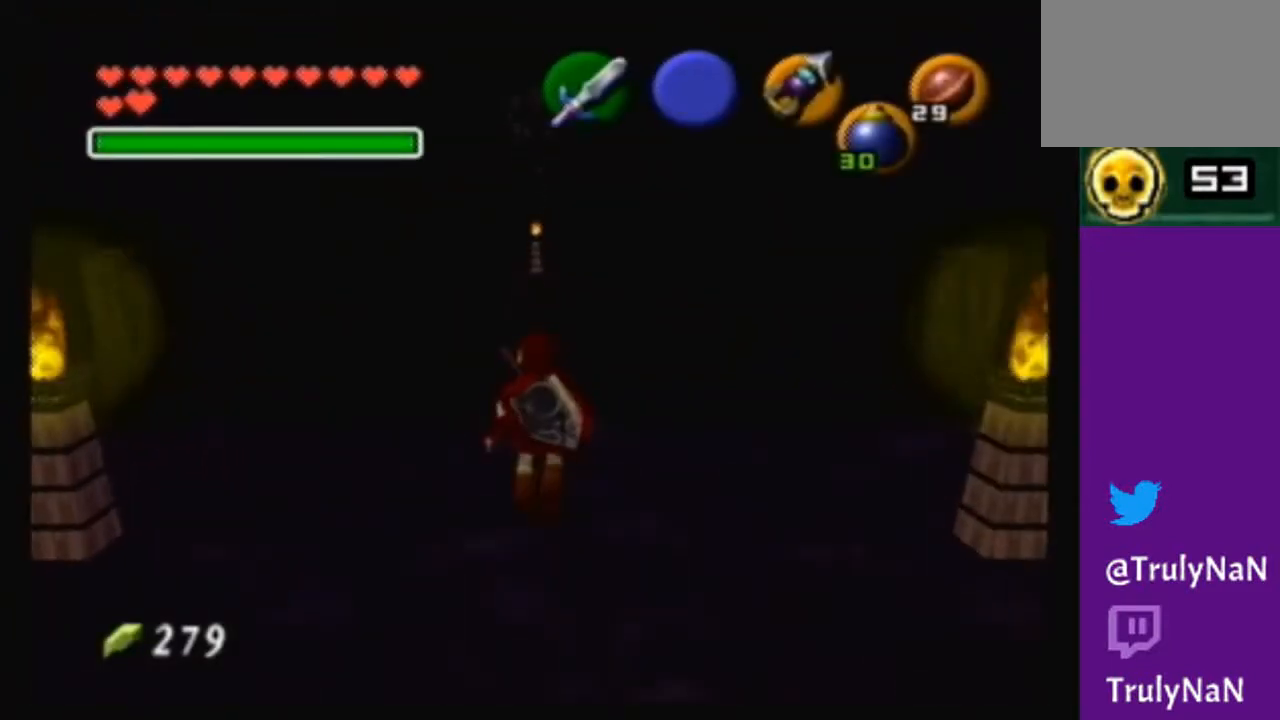
{"buttons": [], "left_stick": "up-right", "right_stick": "center", "events": [[67, "left_stick", "center"], [367, "left_stick", "up-right"]]}
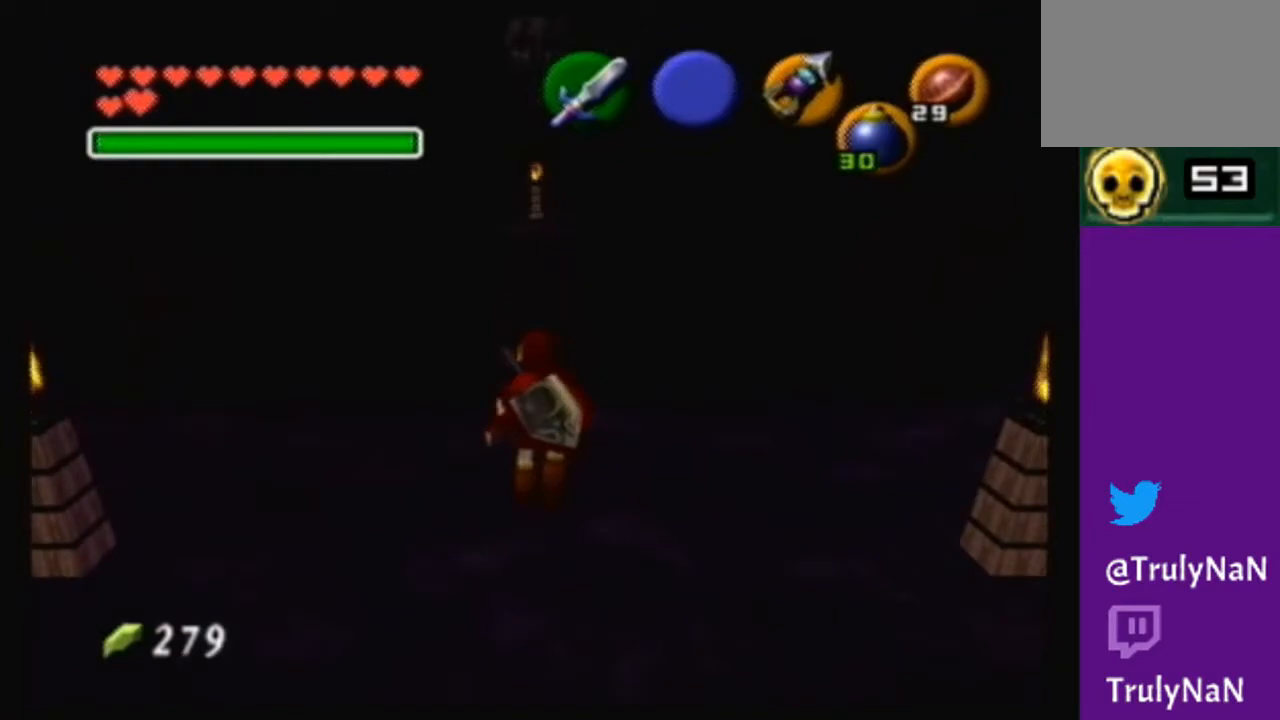
{"buttons": [], "left_stick": "left", "right_stick": "center", "events": [[33, "left_stick", "center"], [433, "left_stick", "left"]]}
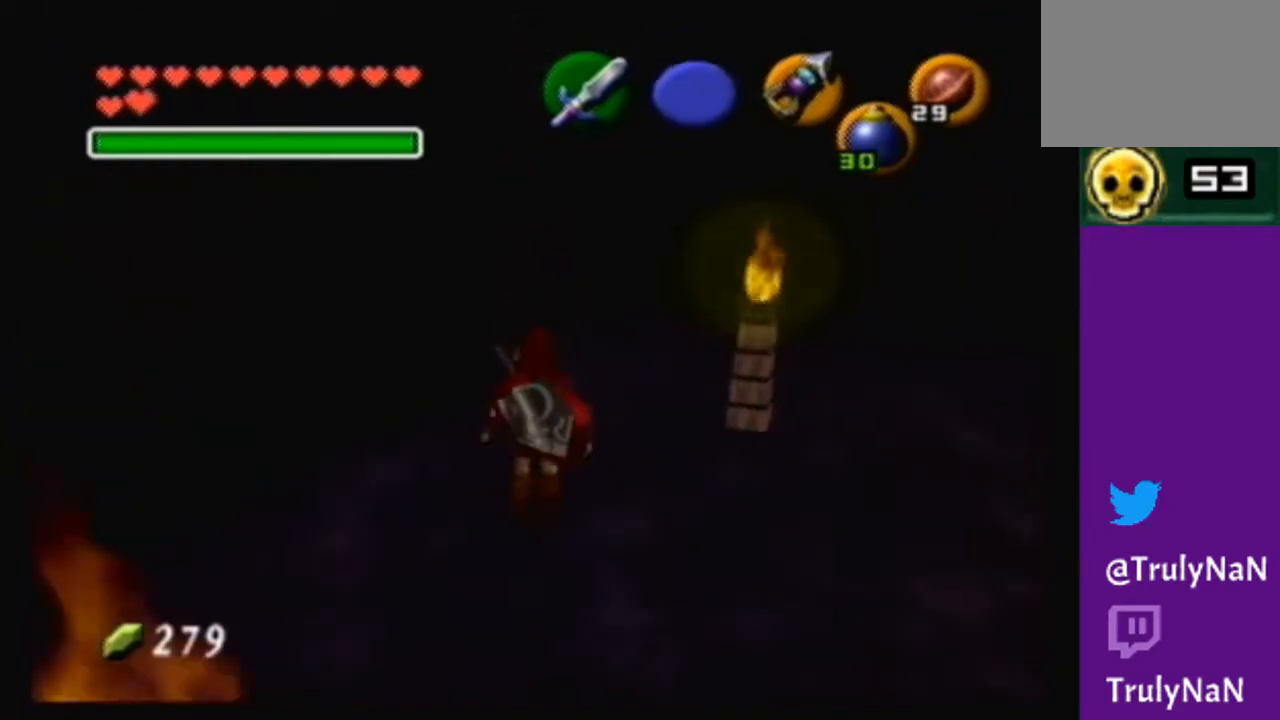
{"buttons": [], "left_stick": "center", "right_stick": "center", "events": [[100, "left_stick", "center"]]}
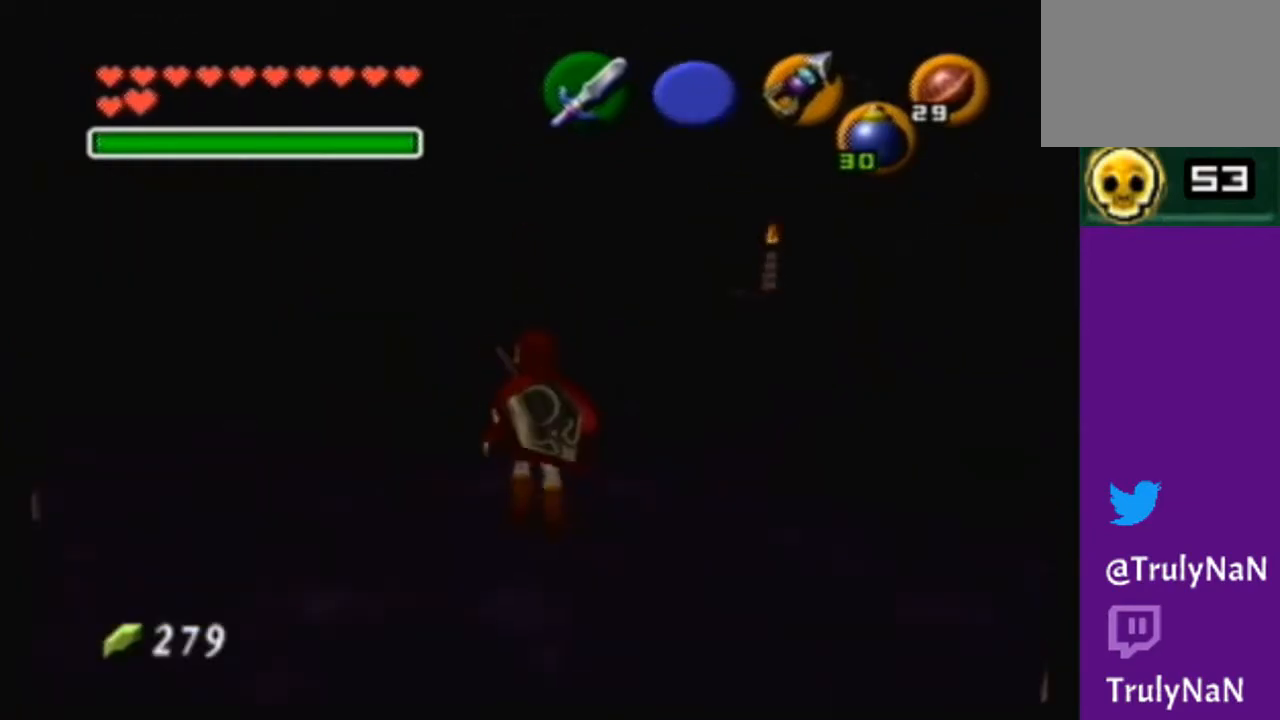
{"buttons": [], "left_stick": "center", "right_stick": "center", "events": [[66, "left_stick", "up-left"], [167, "left_stick", "center"]]}
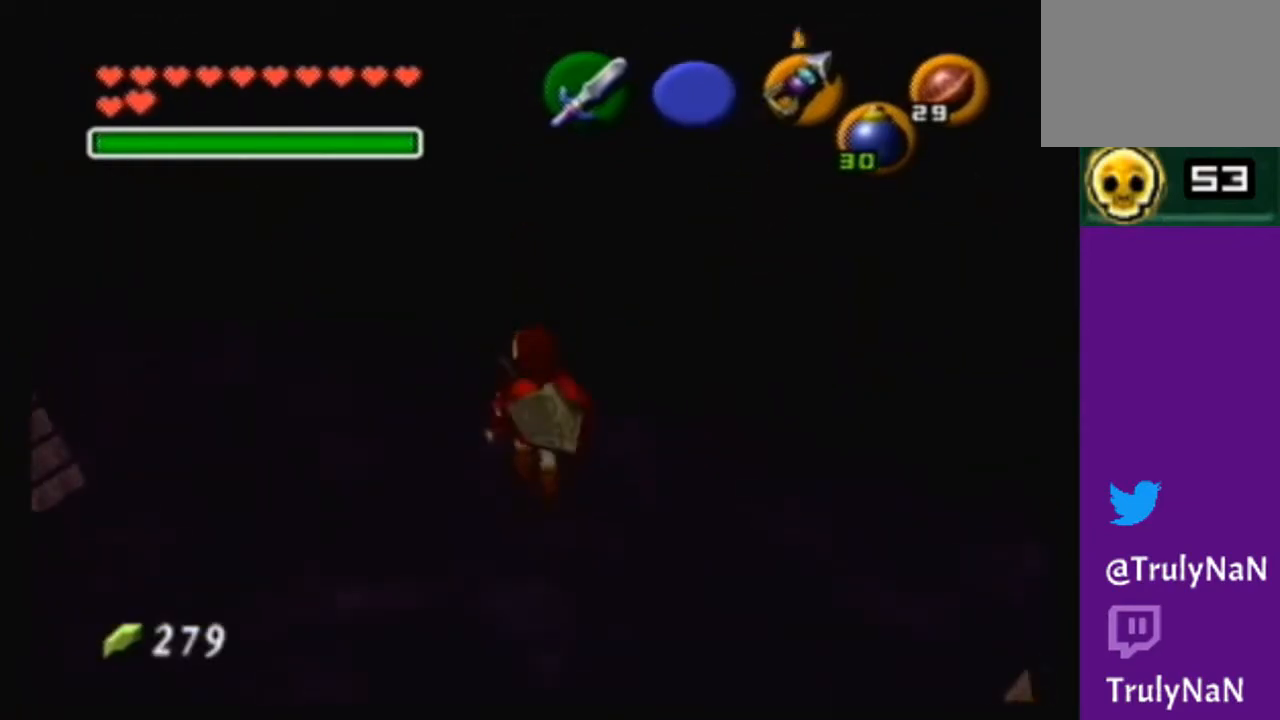
{"buttons": [], "left_stick": "center", "right_stick": "center", "events": [[100, "left_stick", "up-right"], [301, "left_stick", "center"]]}
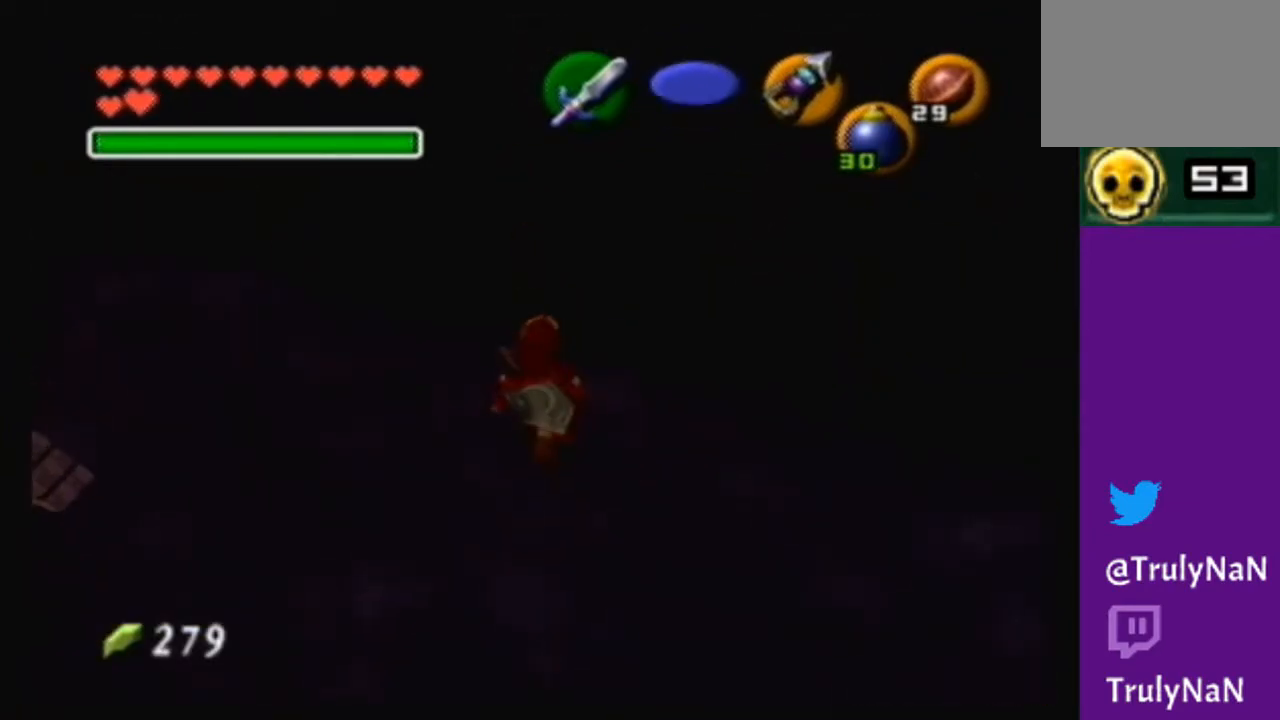
{"buttons": [], "left_stick": "center", "right_stick": "center", "events": [[167, "left_stick", "up-right"], [300, "left_stick", "center"]]}
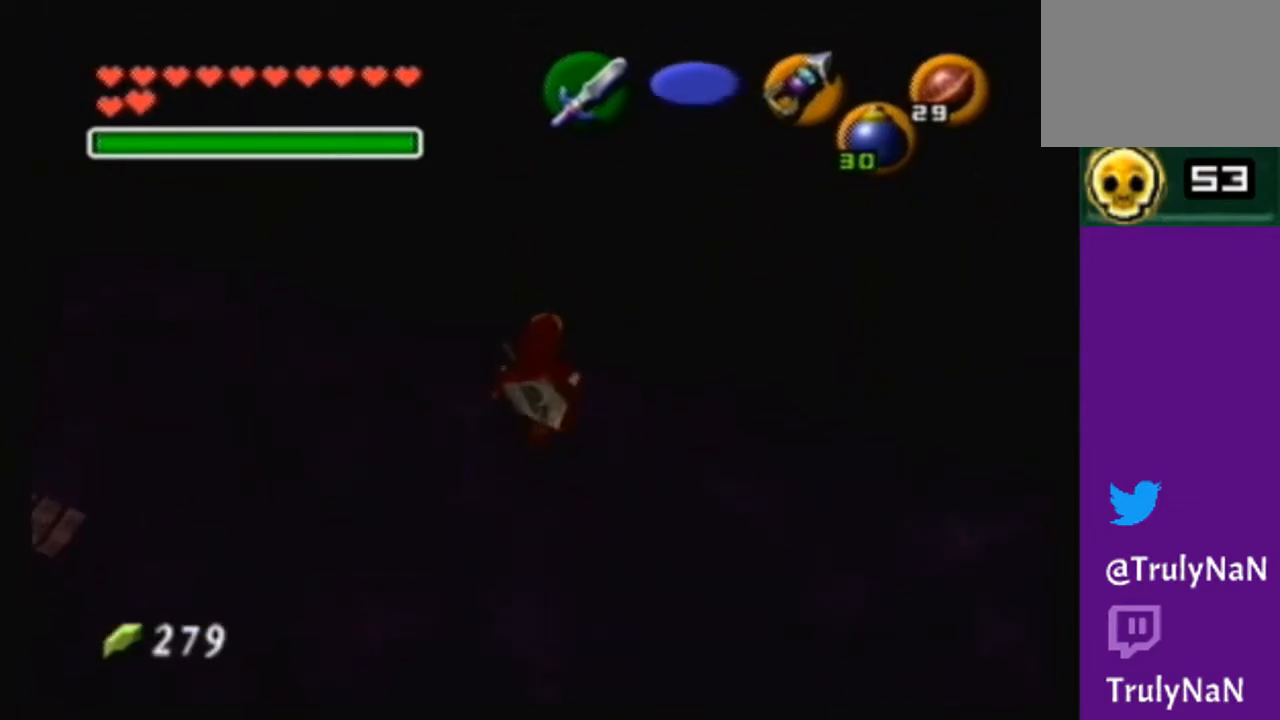
{"buttons": [], "left_stick": "center", "right_stick": "center", "events": [[134, "START", "down"], [334, "START", "up"]]}
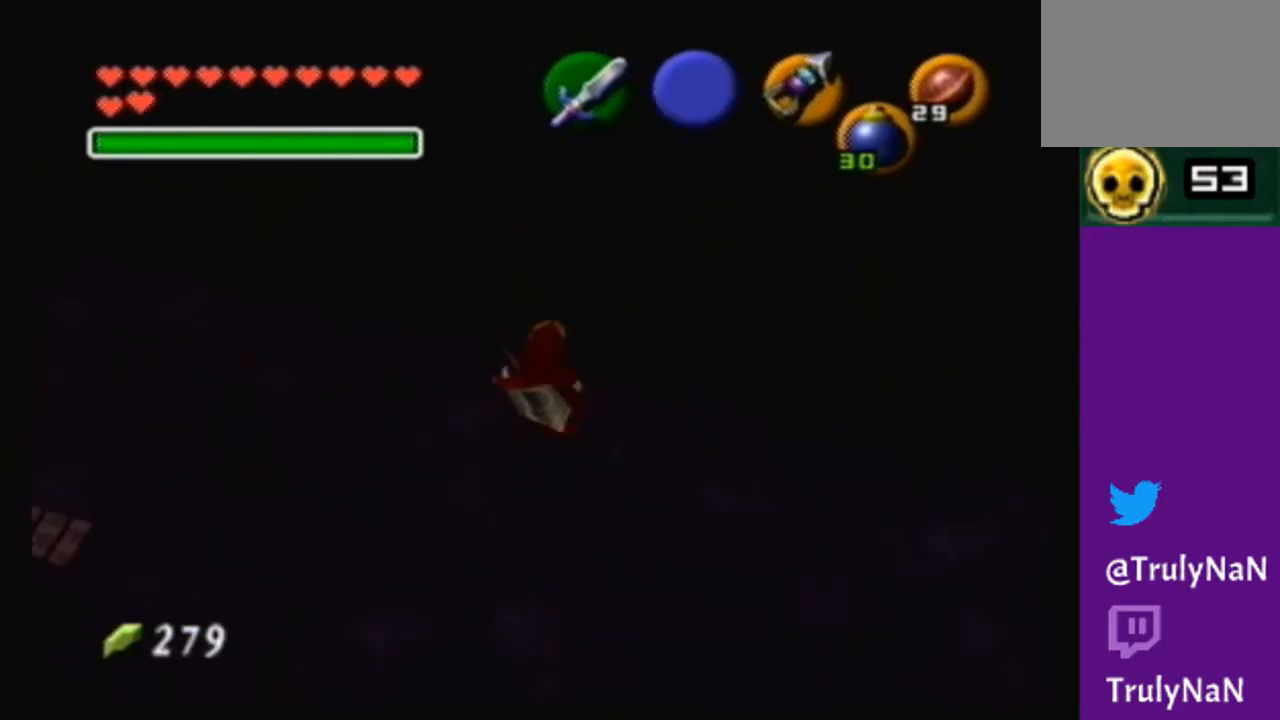
{"buttons": [], "left_stick": "up-left", "right_stick": "center", "events": [[300, "left_stick", "up-left"]]}
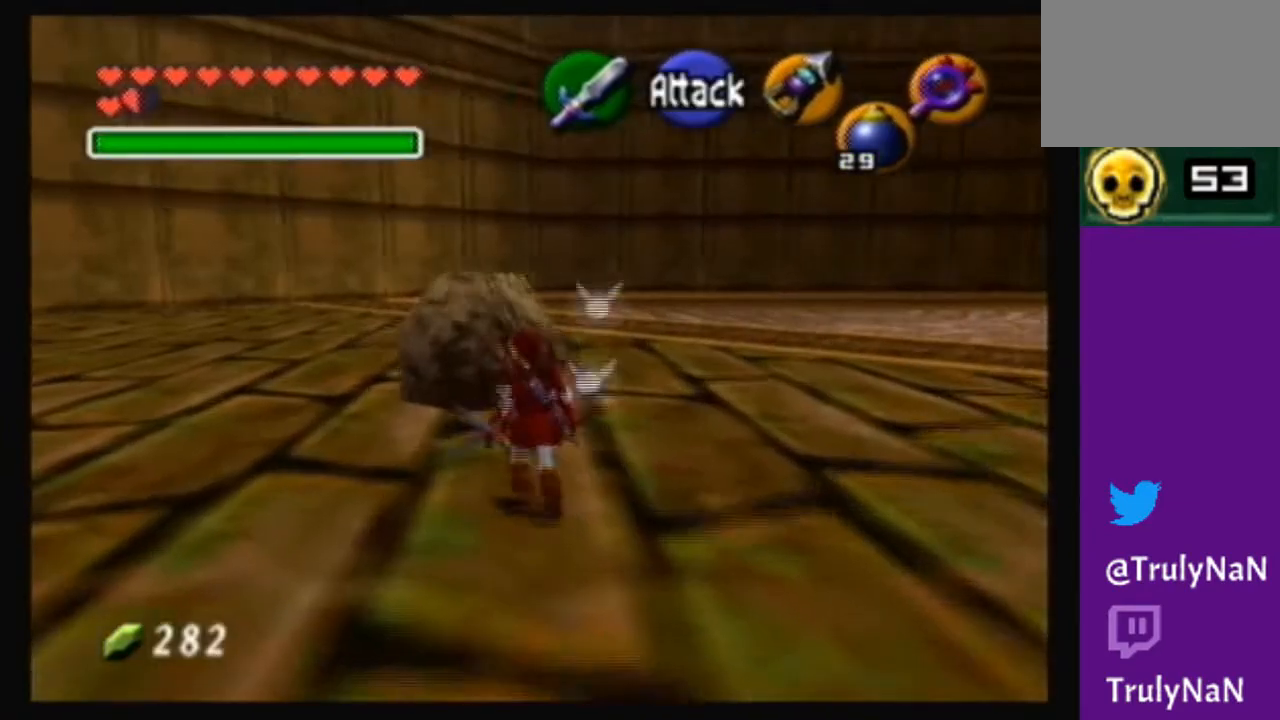
{"buttons": [], "left_stick": "up", "right_stick": "center", "events": [[200, "left_stick", "up"]]}
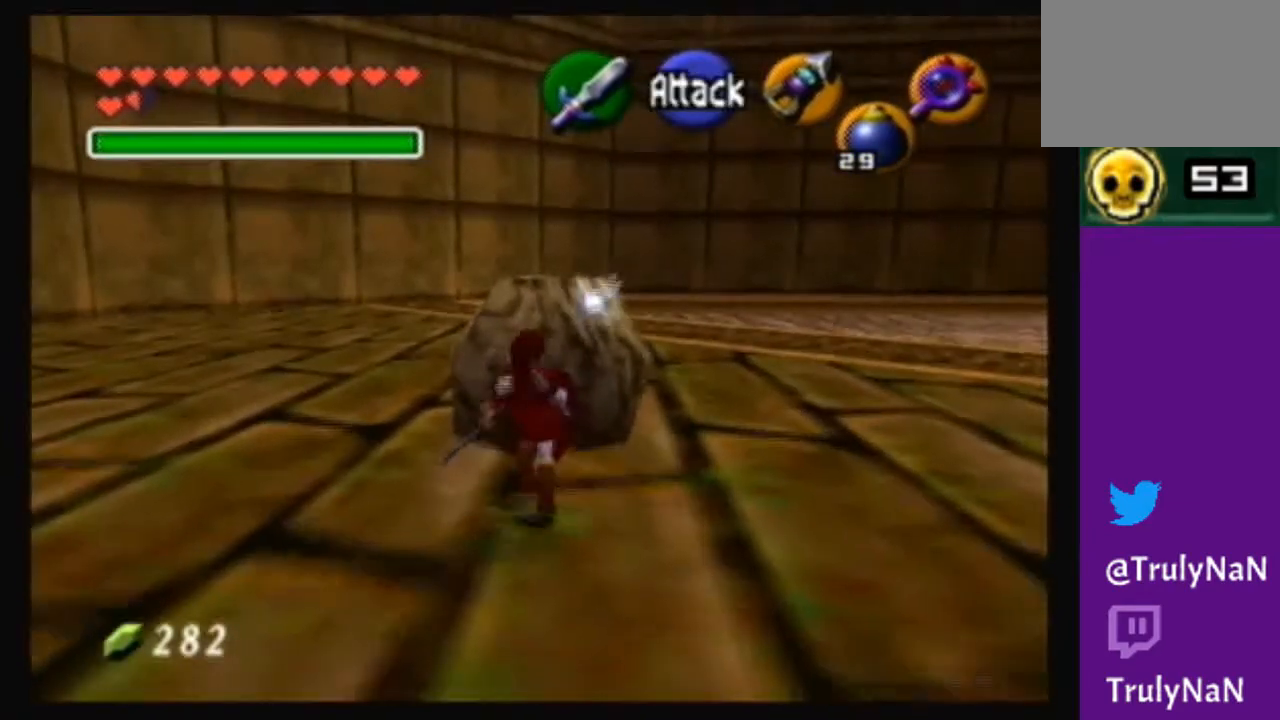
{"buttons": [], "left_stick": "down-left", "right_stick": "center", "events": [[66, "left_stick", "center"], [233, "left_stick", "down-left"]]}
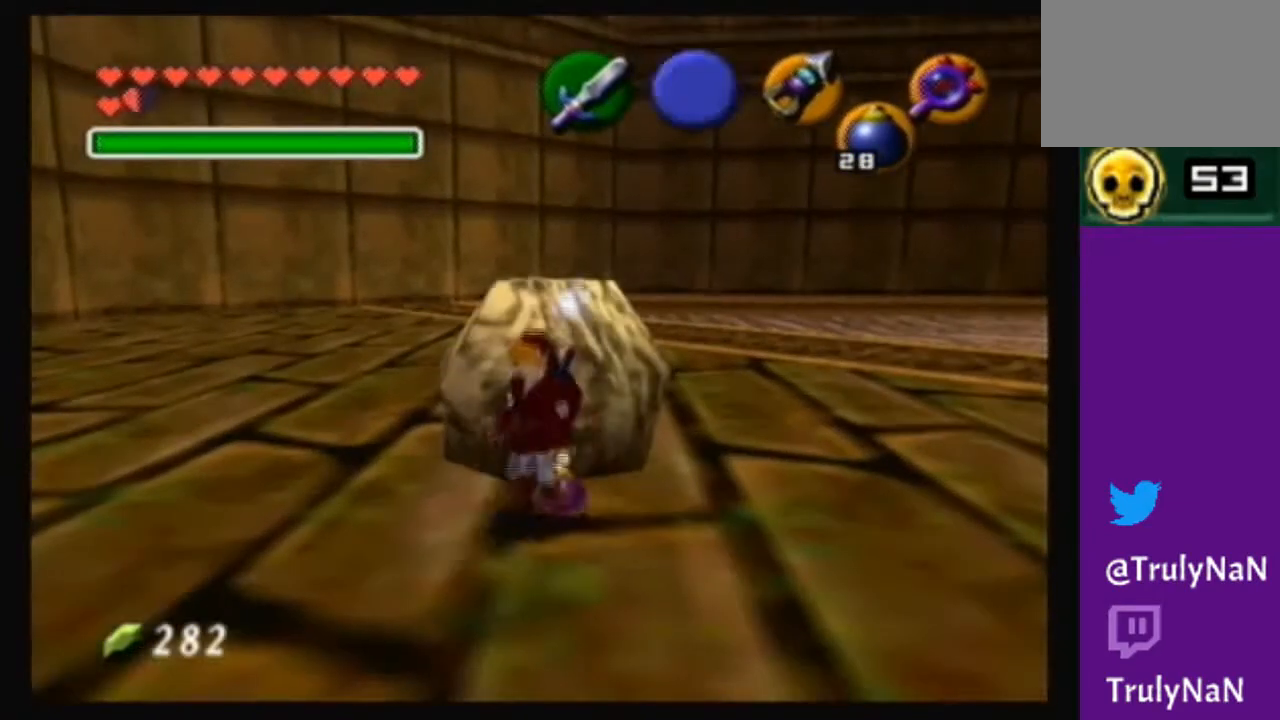
{"buttons": [], "left_stick": "right", "right_stick": "center", "events": [[100, "left_stick", "center"], [401, "left_stick", "right"]]}
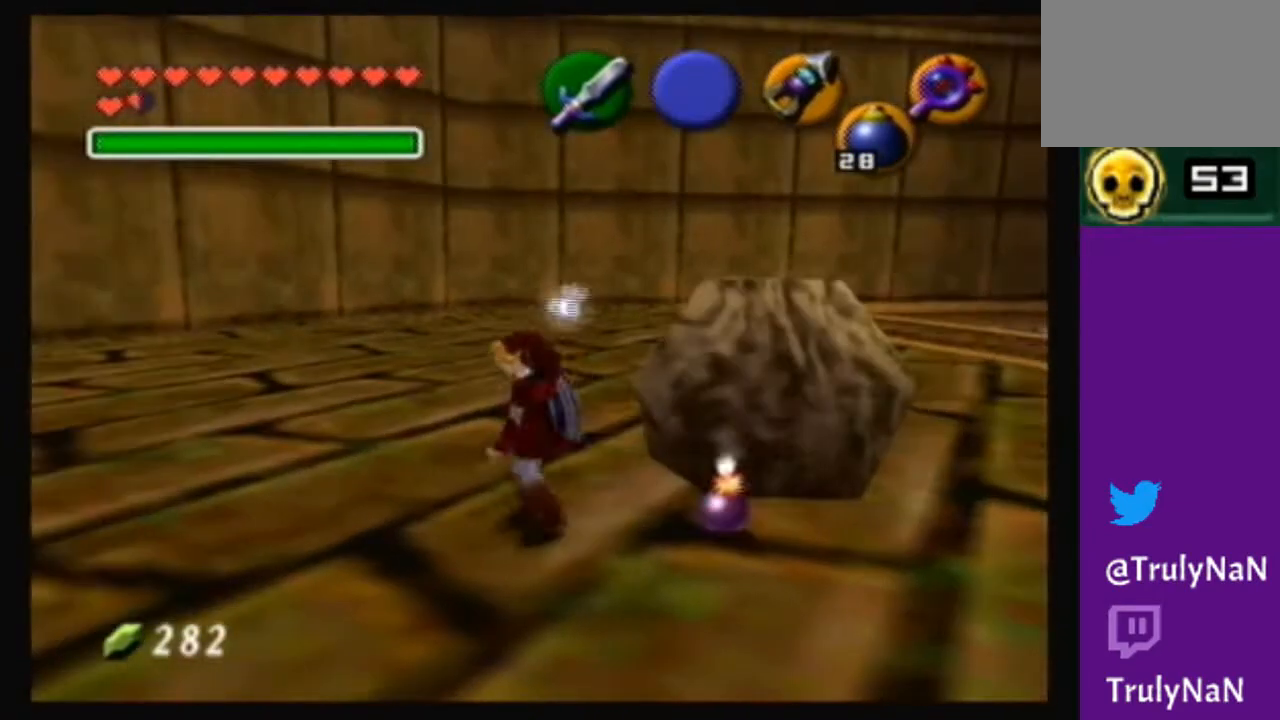
{"buttons": [], "left_stick": "down", "right_stick": "center", "events": [[33, "left_stick", "center"], [333, "left_stick", "down"]]}
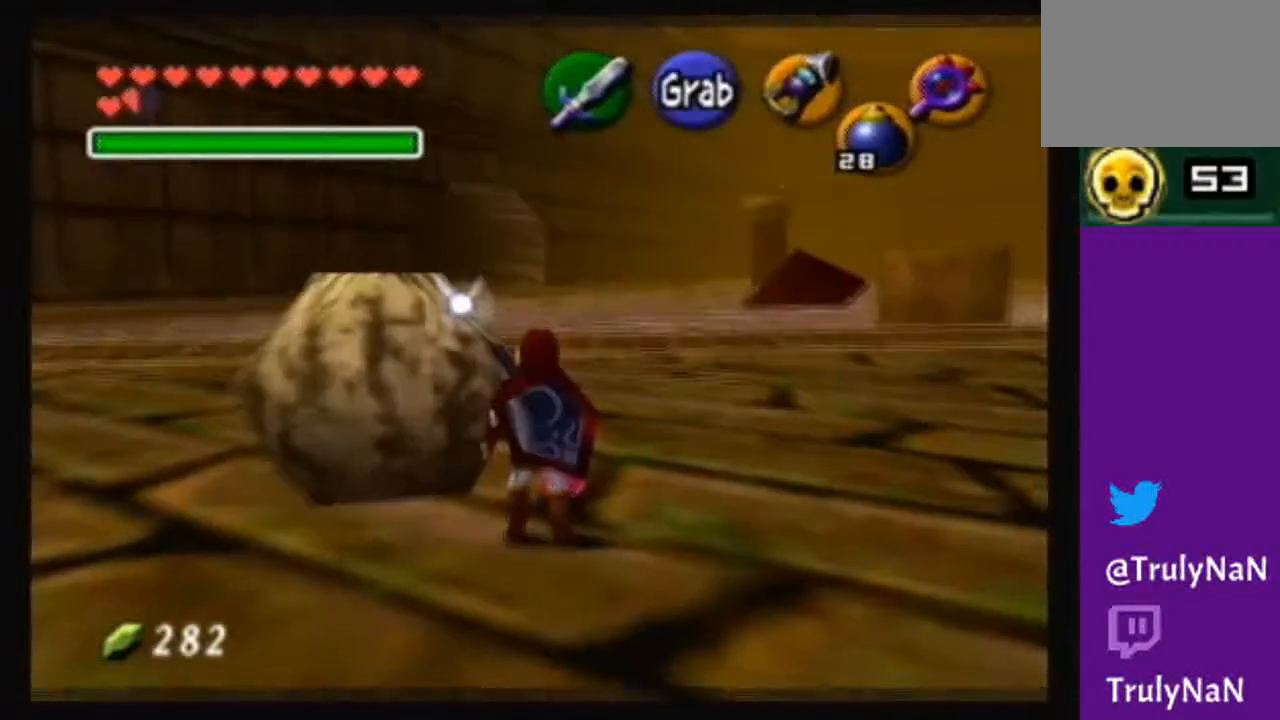
{"buttons": [], "left_stick": "down", "right_stick": "center", "events": []}
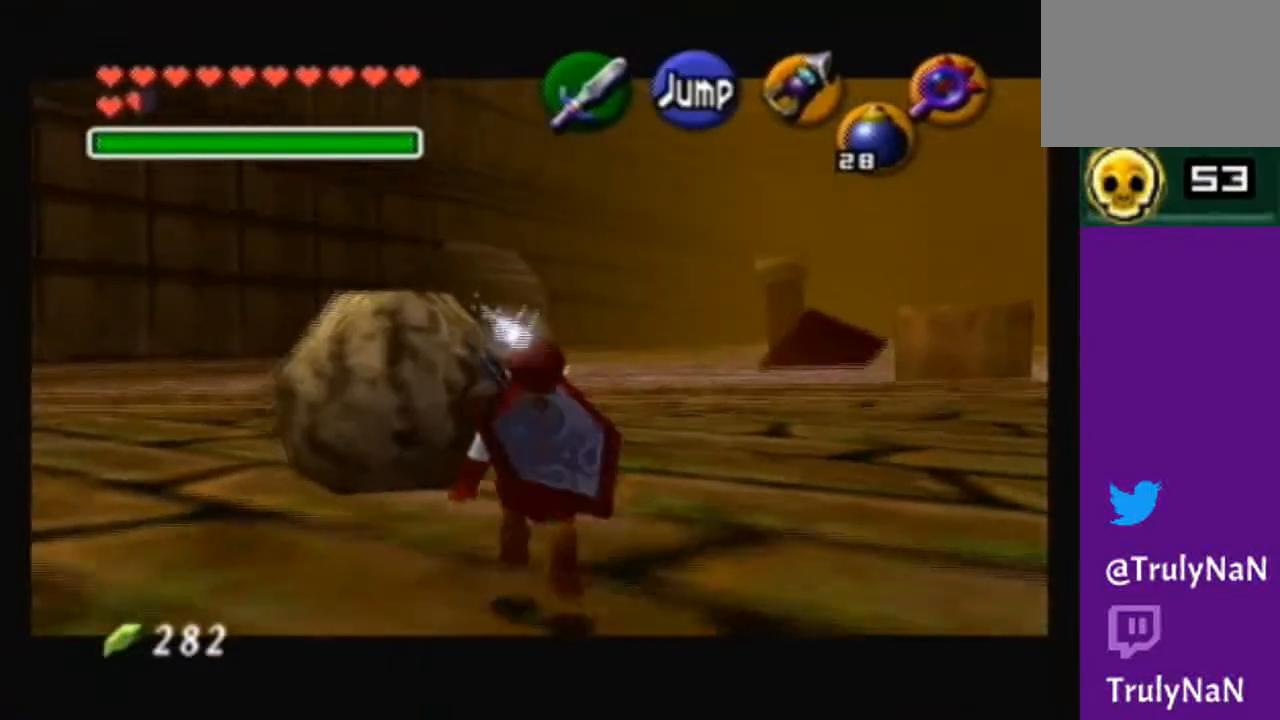
{"buttons": [], "left_stick": "down", "right_stick": "center", "events": []}
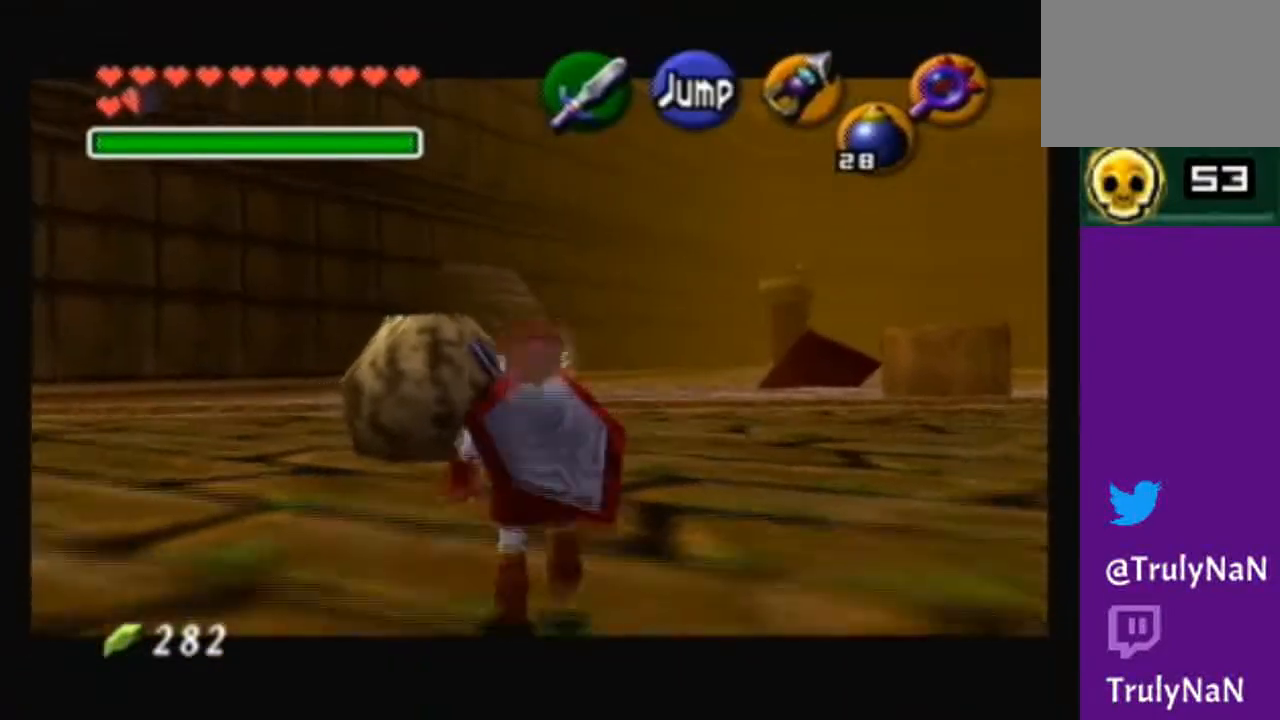
{"buttons": [], "left_stick": "down", "right_stick": "center", "events": []}
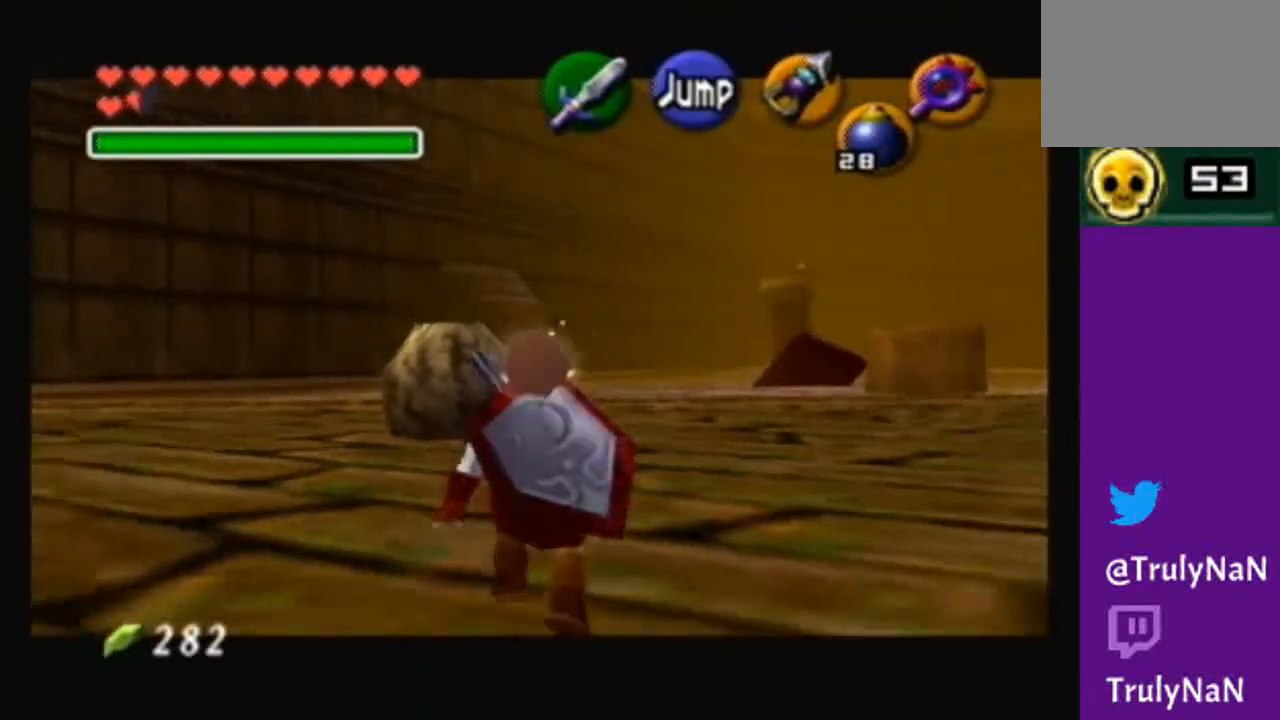
{"buttons": [], "left_stick": "down", "right_stick": "center", "events": []}